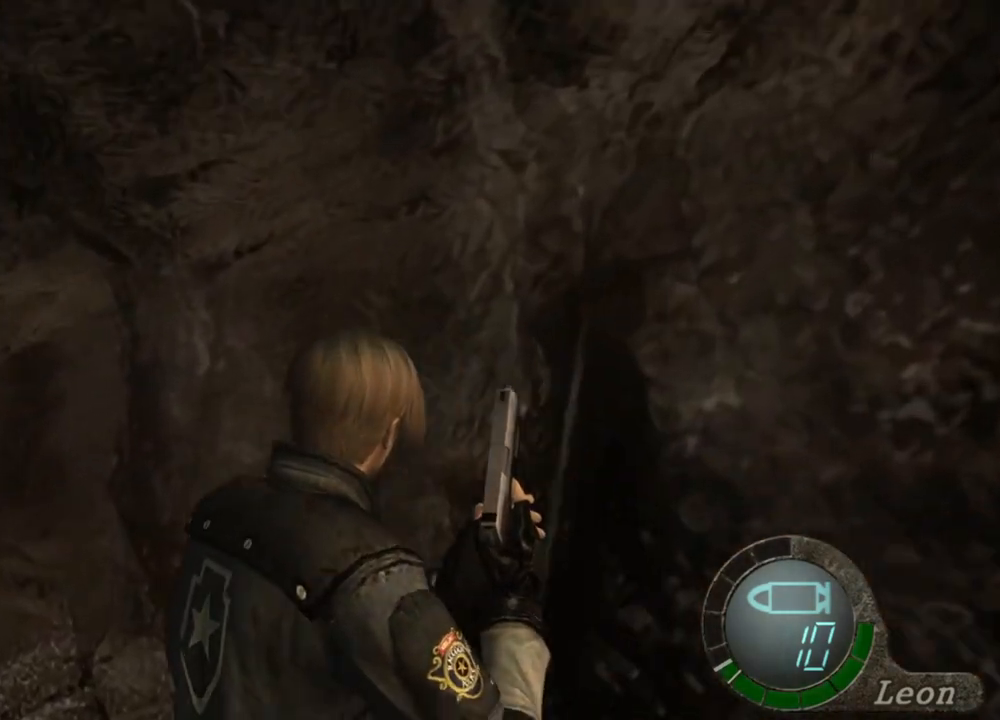
Gameplay with keyboard and mouse; each line is a JSON object with the keys and mouse buttons held at the frame after it. "events" lists presses ("down") and releases ("up") of "1", "2", "3", "4", "5", "a", "alt", "b", "c", "ctrl", "d", "e", "f", "g", "q", "r", "s", "shift", "space", "t", "tab", "tilde", "v", "w", "x", "z", "mouse_left", "mouse_wheel", "mouse_right", "mouse_mb4" and "mouse_mb5" between this image and that frame as [ms after this image, input, new state], when the widget could be followed in between. "mouse_left", "mouse_wheel", "mouse_right", "mouse_mb4", "mouse_mb5" = the "left", "wheel", "right", "mb4", "mb5" buttons of the "mouse" list. No other keys are recorded. "wheel" means that the mouse wheel is clicked or scrolled. Mouse movement is not recorded.
{"keys": ["a"], "mouse": [], "events": [[133, "shift", "up"], [133, "w", "up"], [467, "a", "down"]]}
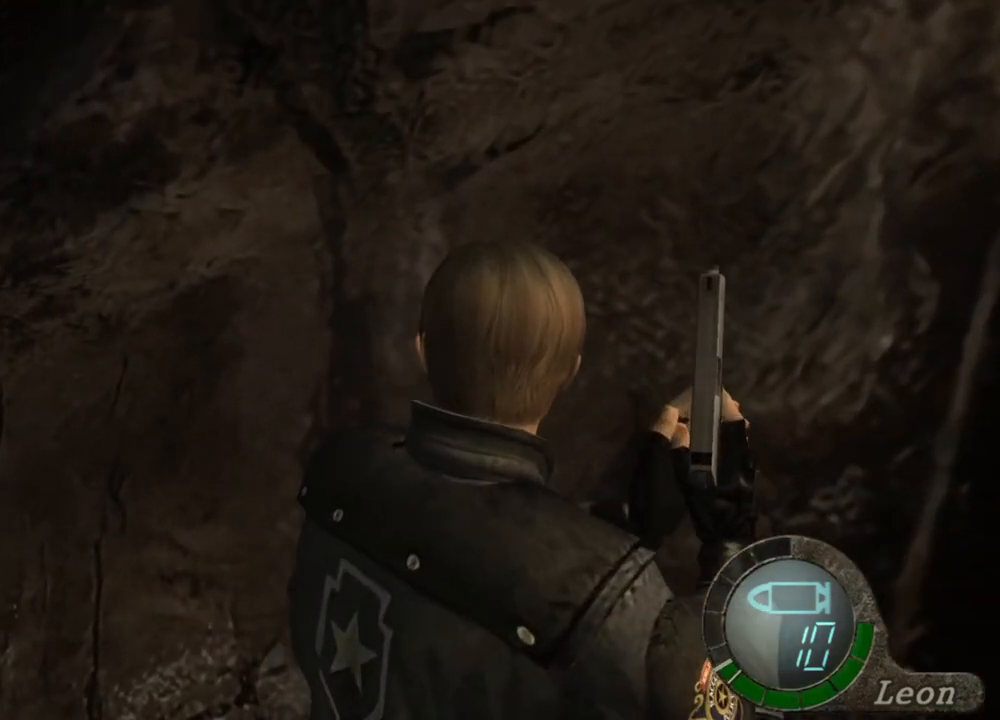
{"keys": ["shift", "w"], "mouse": [], "events": [[100, "a", "up"], [133, "a", "down"], [233, "a", "up"], [267, "a", "down"], [333, "a", "up"], [467, "shift", "down"], [467, "w", "down"]]}
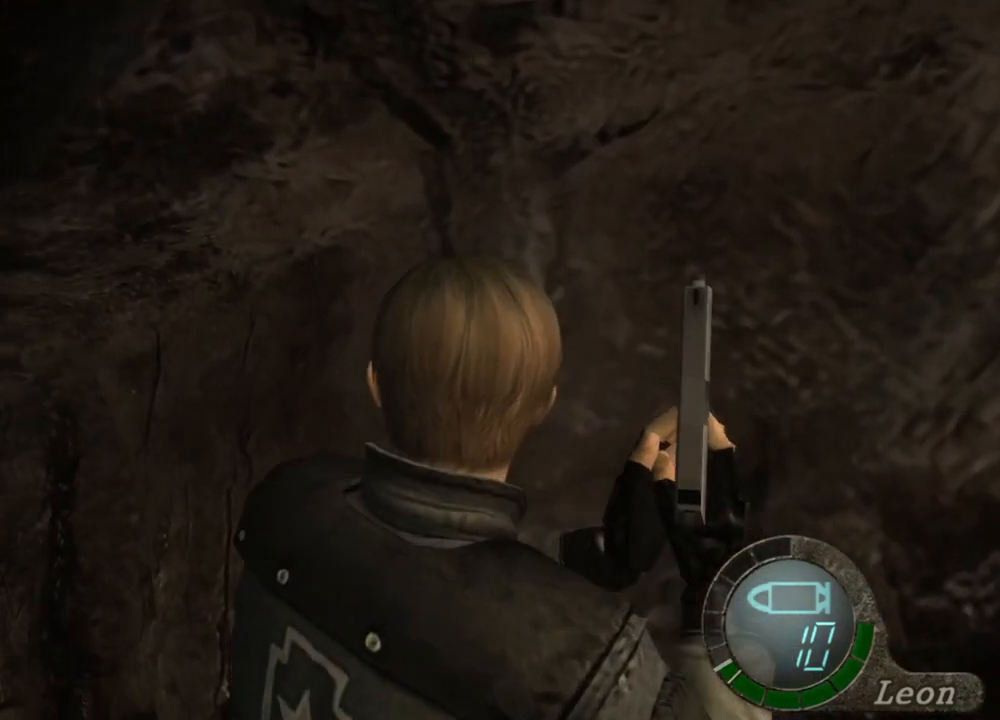
{"keys": ["shift", "w"], "mouse": [], "events": [[333, "a", "down"], [500, "a", "up"]]}
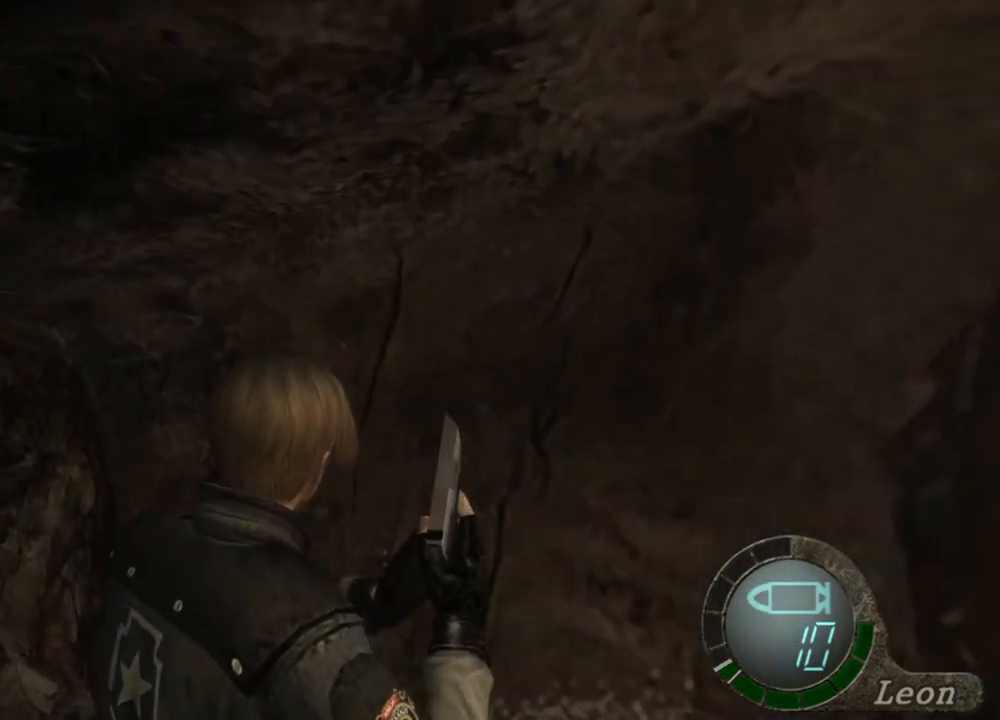
{"keys": ["shift", "w"], "mouse": [], "events": [[267, "a", "down"], [367, "a", "up"]]}
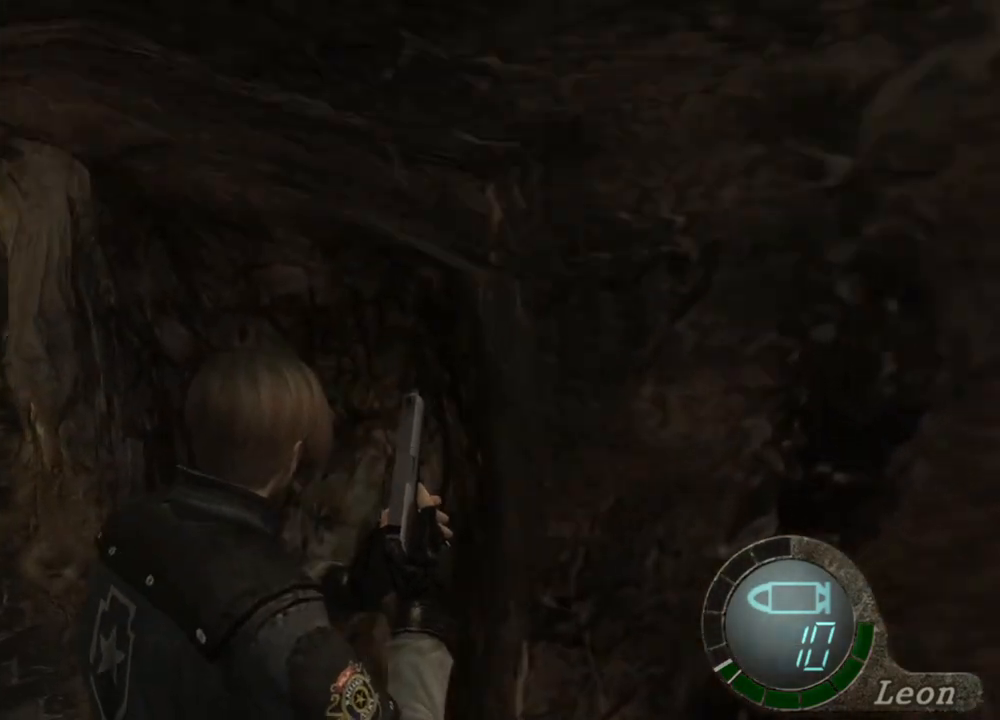
{"keys": ["shift", "w"], "mouse": [], "events": []}
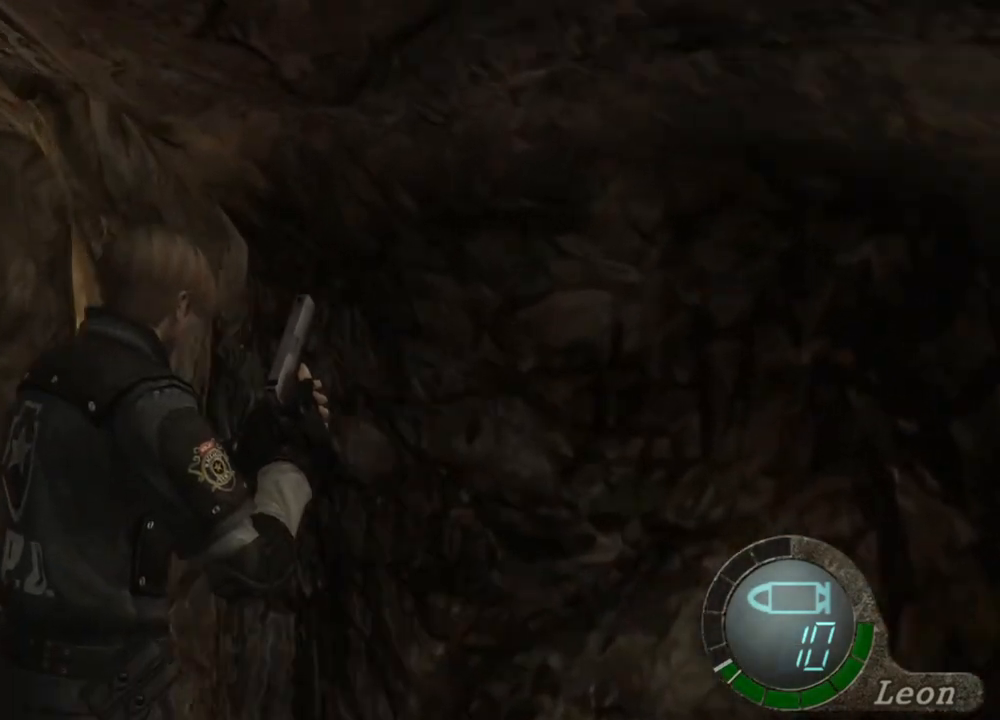
{"keys": ["shift", "w"], "mouse": [], "events": []}
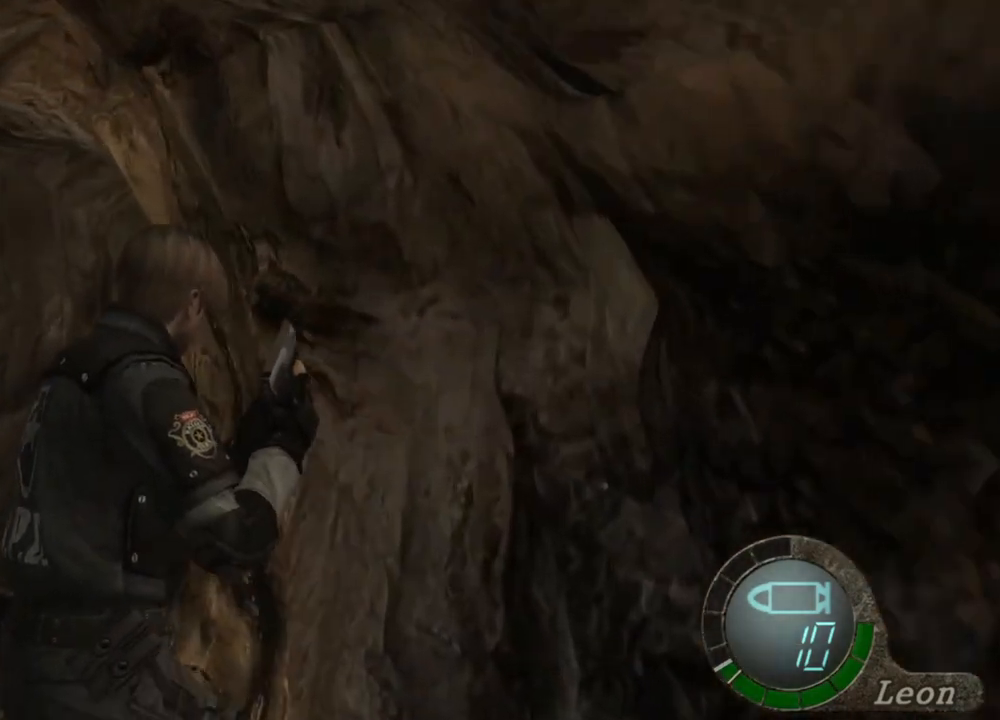
{"keys": ["shift", "w"], "mouse": [], "events": []}
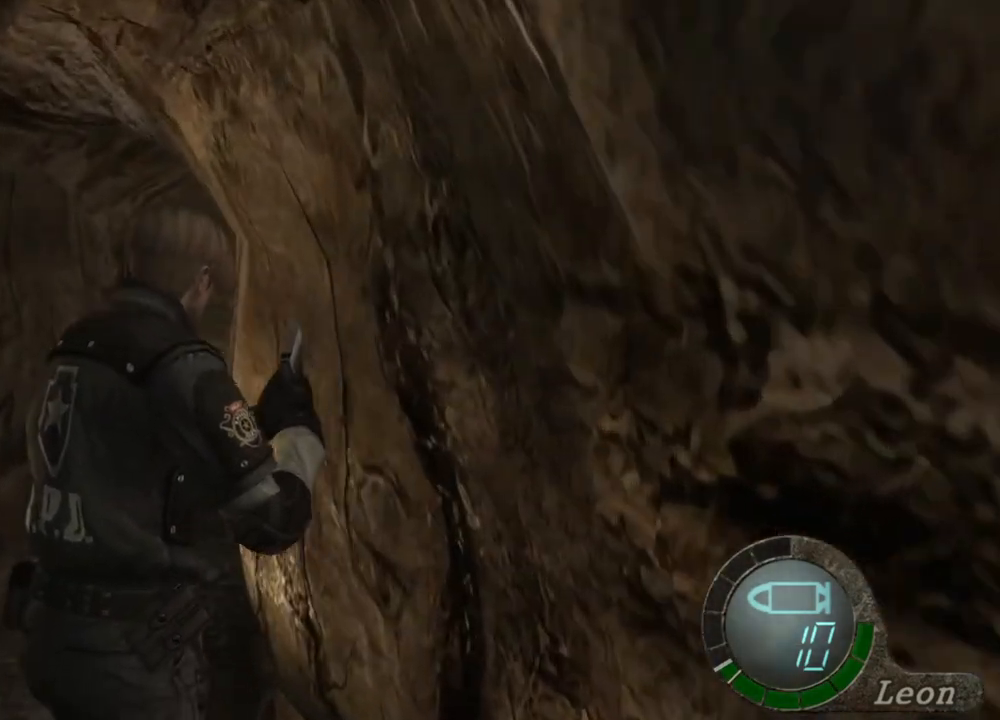
{"keys": [], "mouse": [], "events": [[467, "shift", "up"], [467, "w", "up"]]}
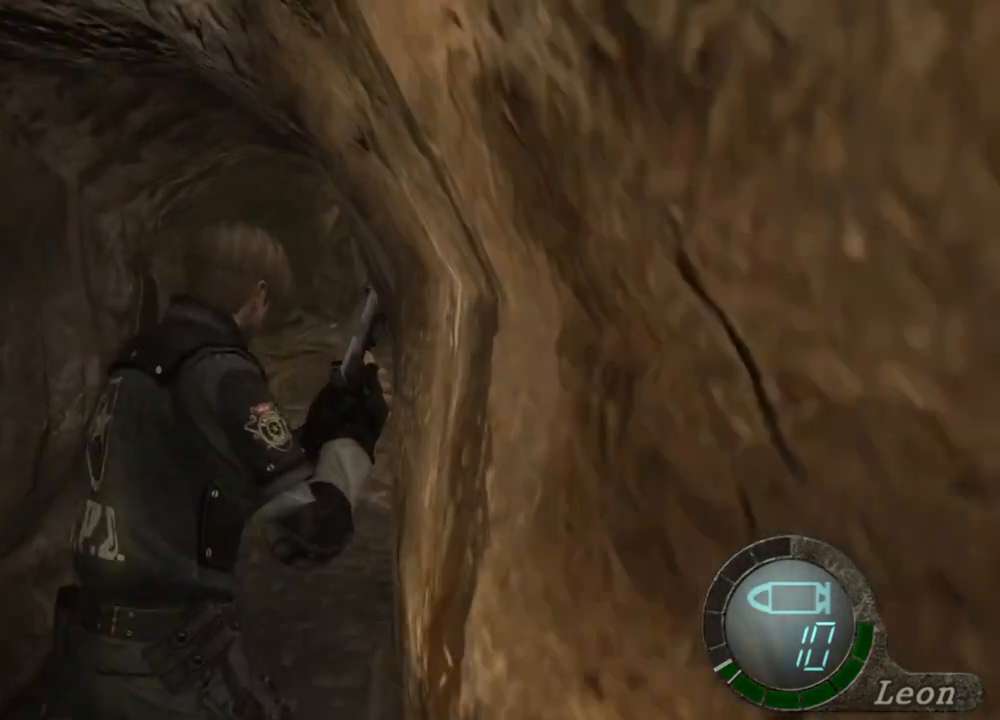
{"keys": [], "mouse": [], "events": []}
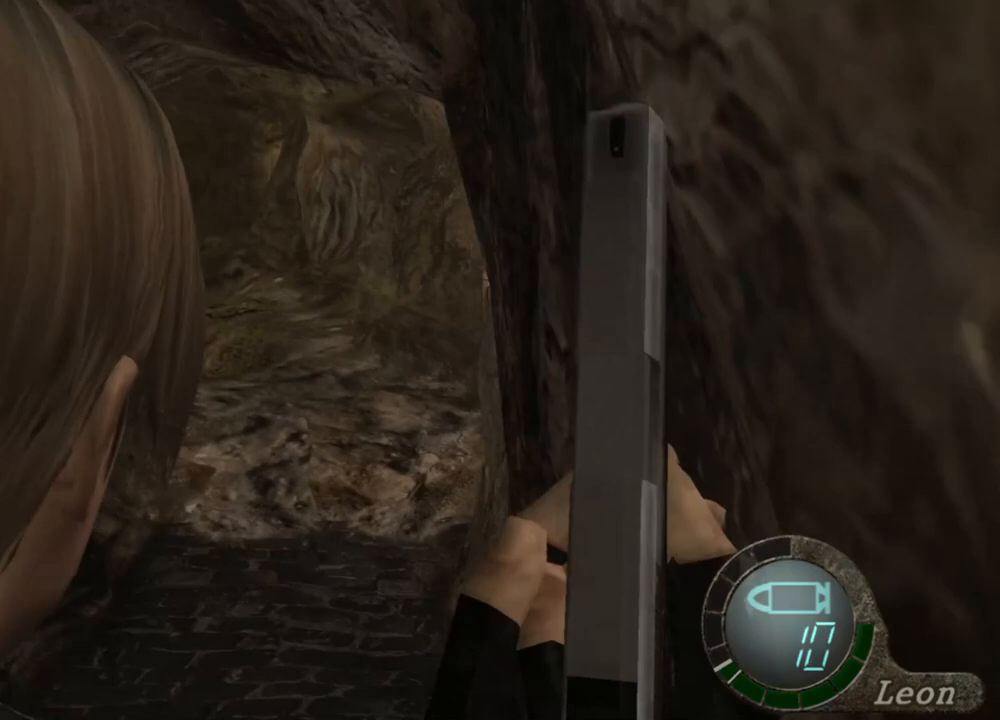
{"keys": [], "mouse": [], "events": []}
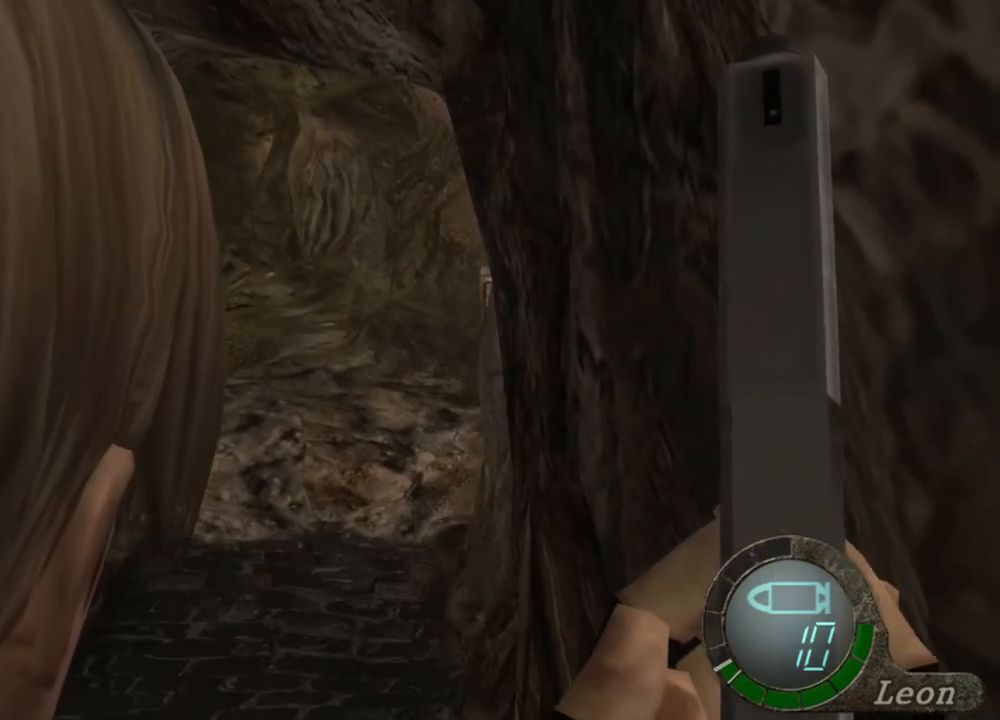
{"keys": [], "mouse": [], "events": []}
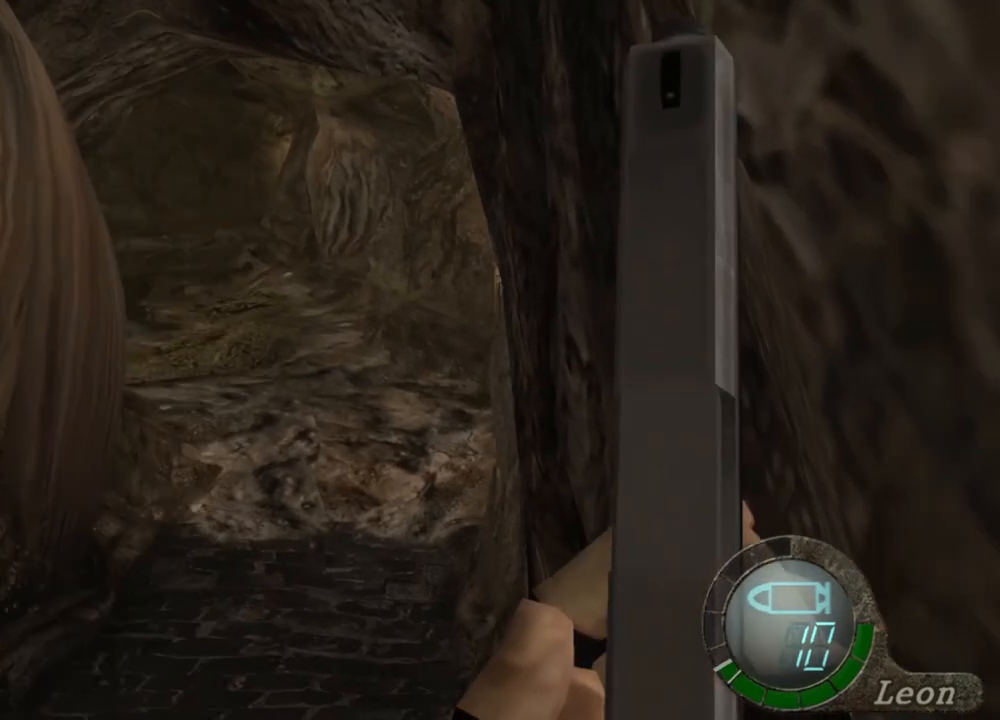
{"keys": [], "mouse": [], "events": []}
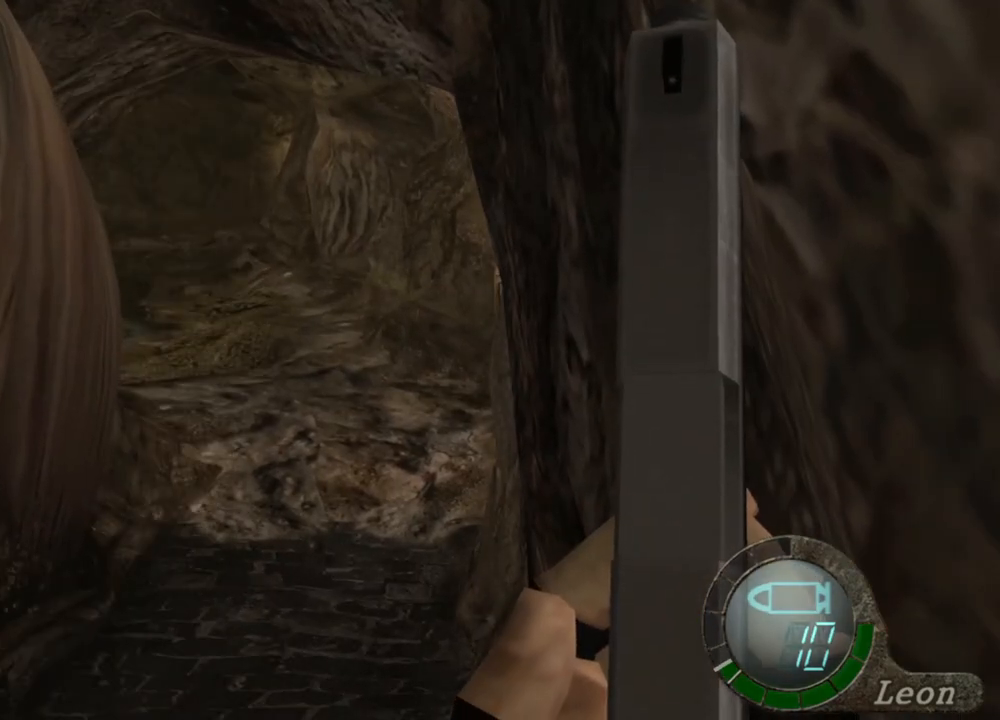
{"keys": ["w"], "mouse": [], "events": [[367, "w", "down"]]}
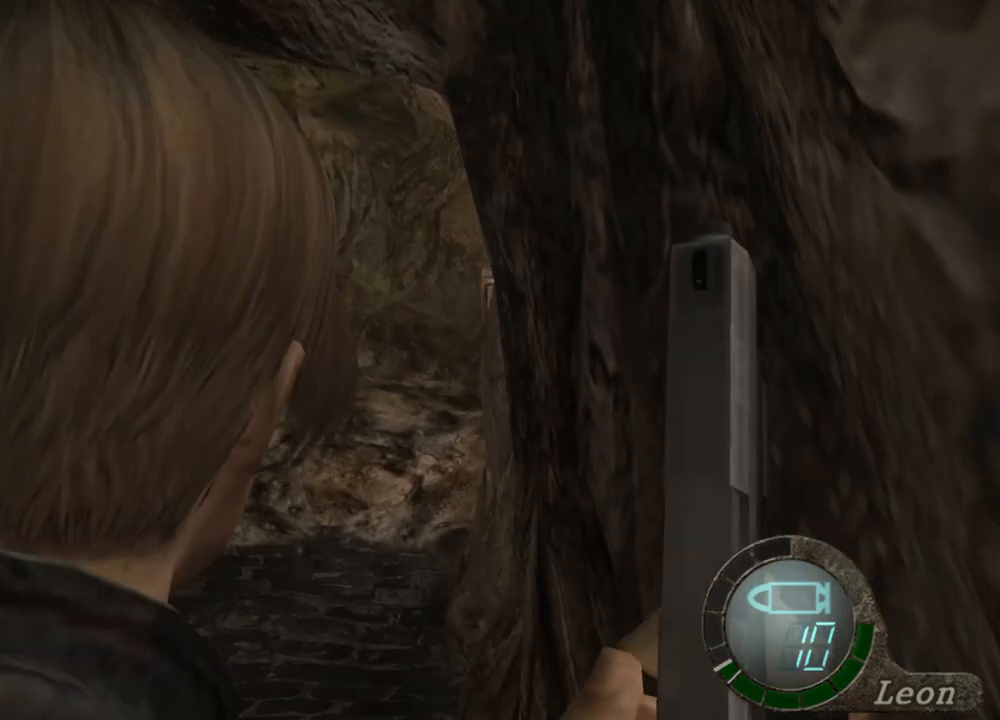
{"keys": ["shift", "w"], "mouse": [], "events": [[133, "shift", "down"]]}
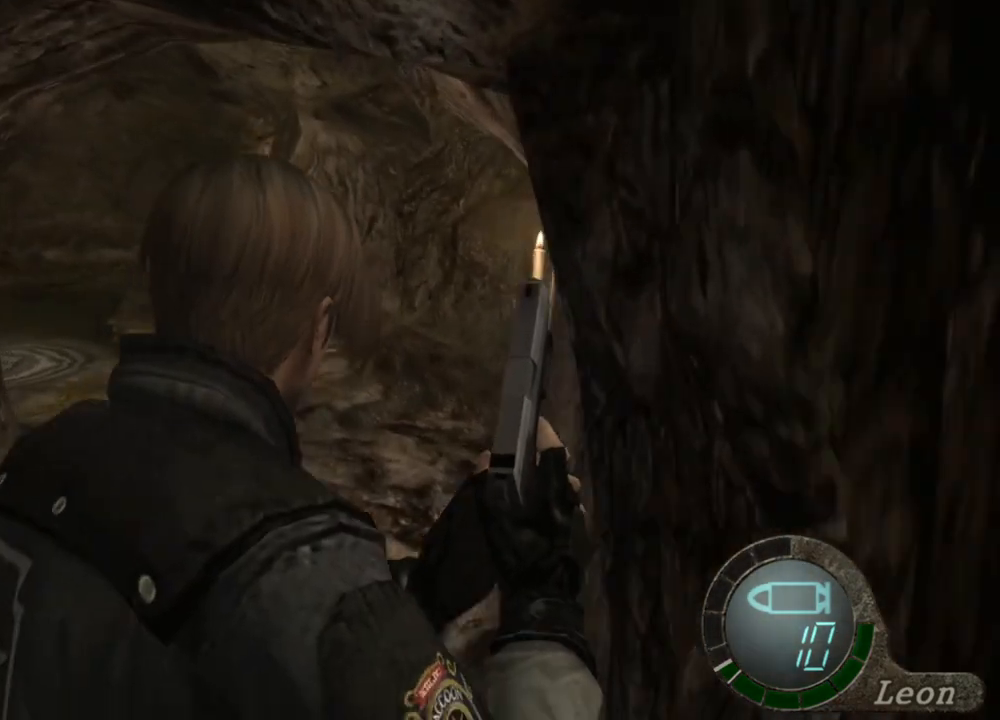
{"keys": ["shift", "w"], "mouse": [], "events": []}
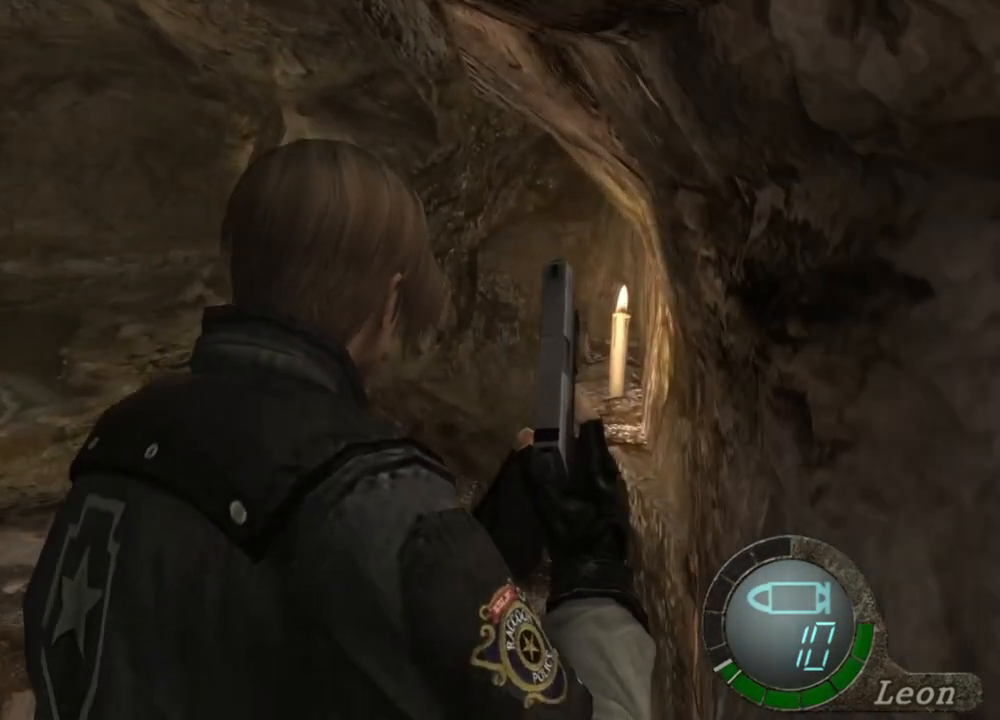
{"keys": [], "mouse": [], "events": [[100, "w", "up"], [167, "shift", "up"]]}
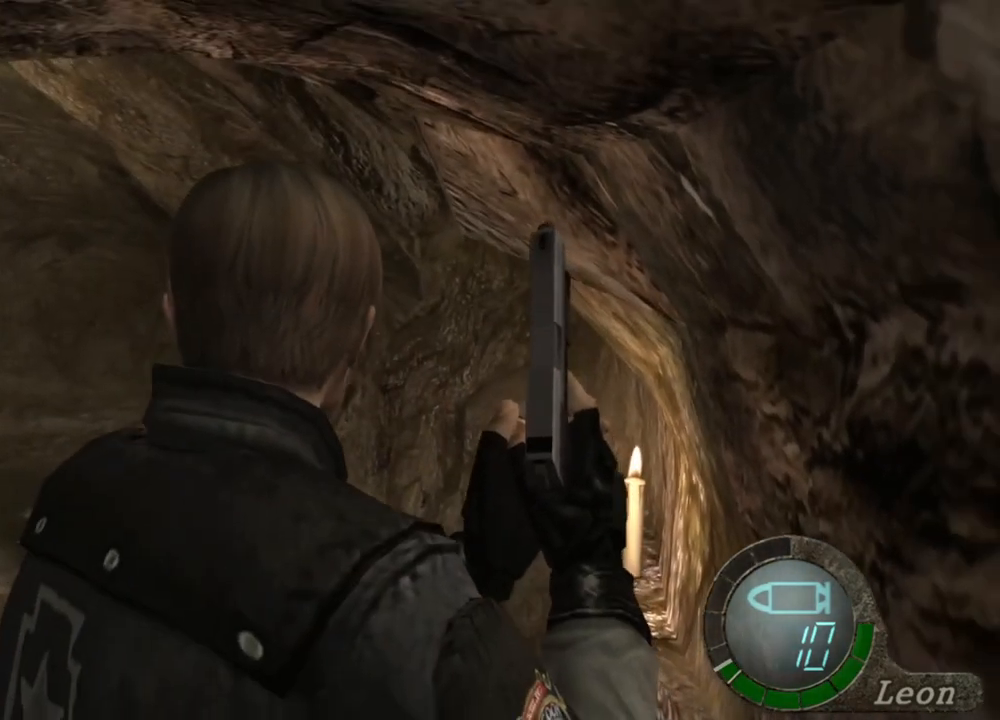
{"keys": [], "mouse": [], "events": []}
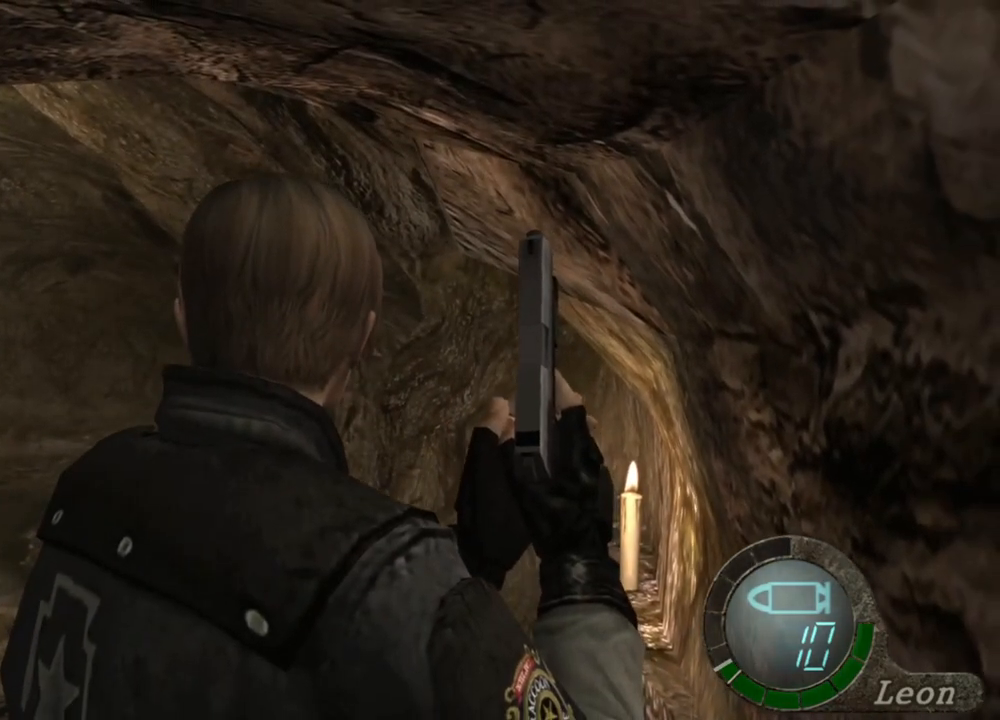
{"keys": [], "mouse": [], "events": []}
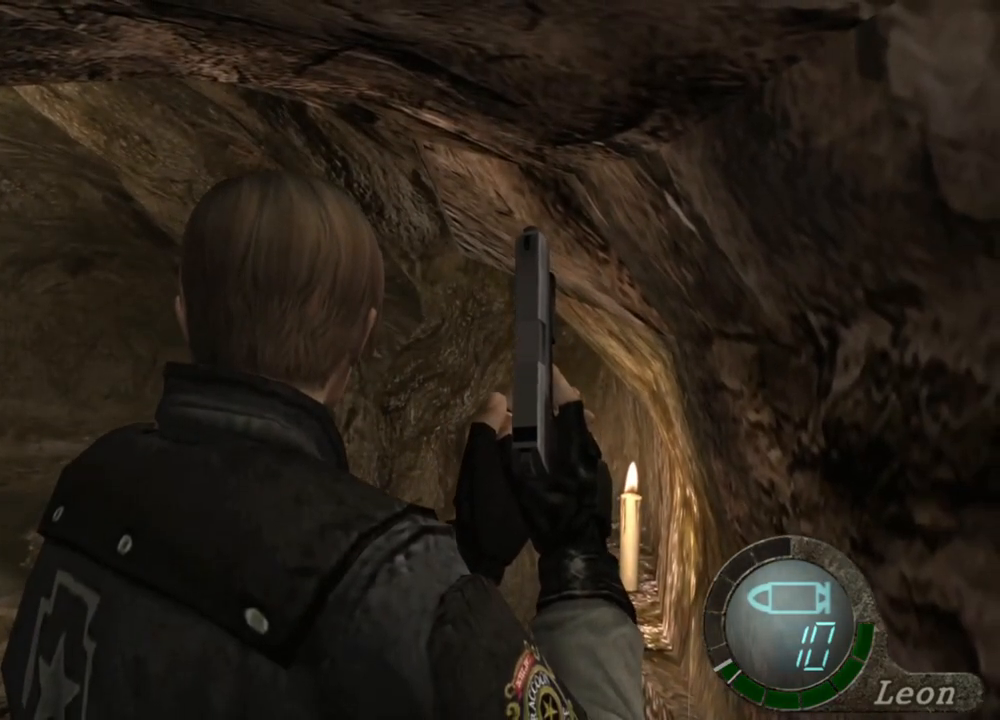
{"keys": [], "mouse": ["right"], "events": [[100, "mouse_right", "down"]]}
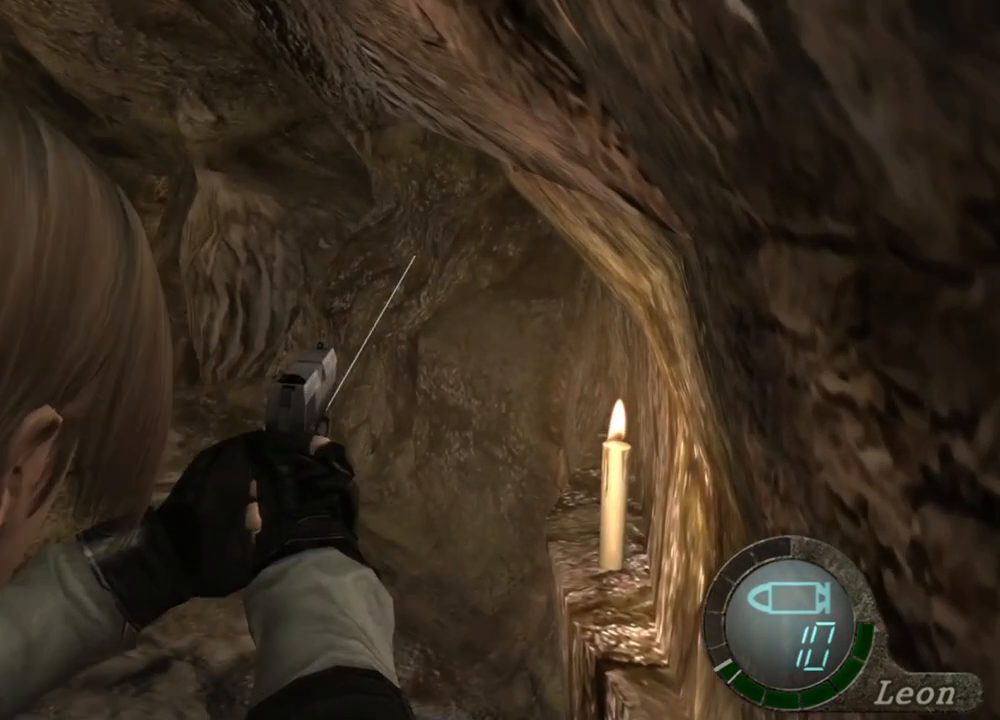
{"keys": [], "mouse": ["right"], "events": []}
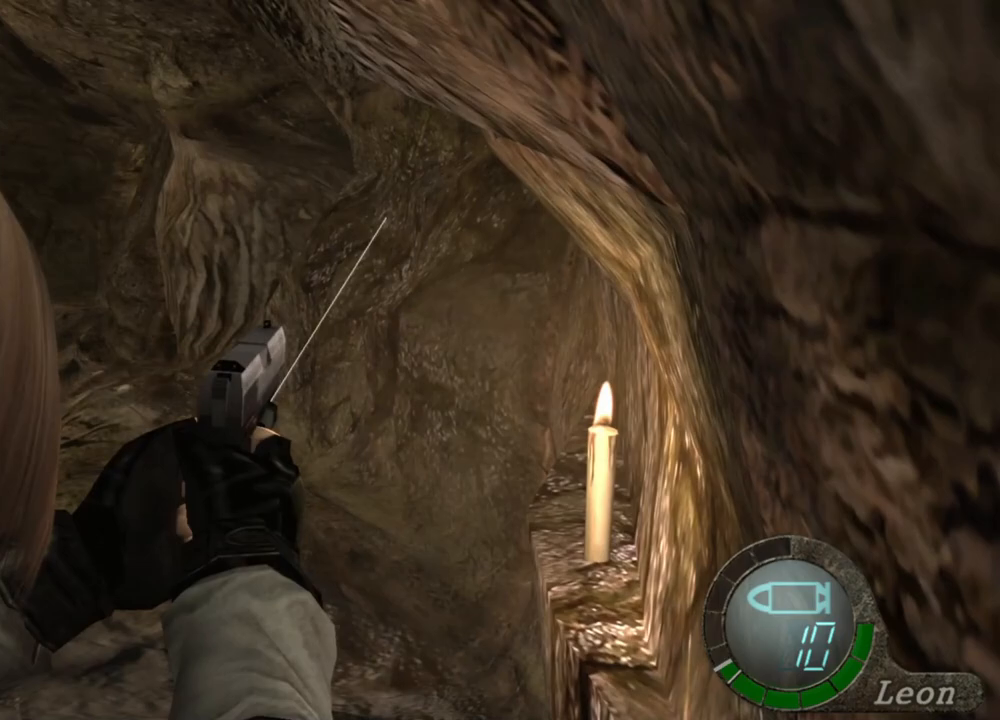
{"keys": ["a"], "mouse": [], "events": [[267, "mouse_right", "up"], [433, "a", "down"]]}
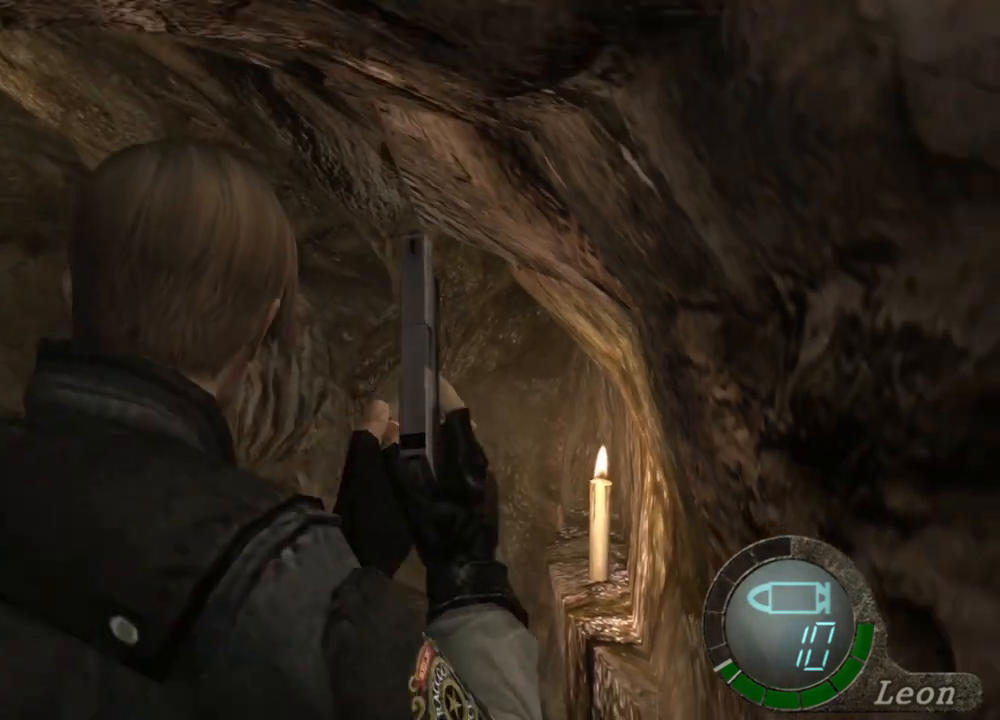
{"keys": ["a"], "mouse": [], "events": [[67, "a", "up"], [133, "a", "down"], [233, "a", "up"], [267, "a", "down"], [400, "a", "up"], [433, "a", "down"]]}
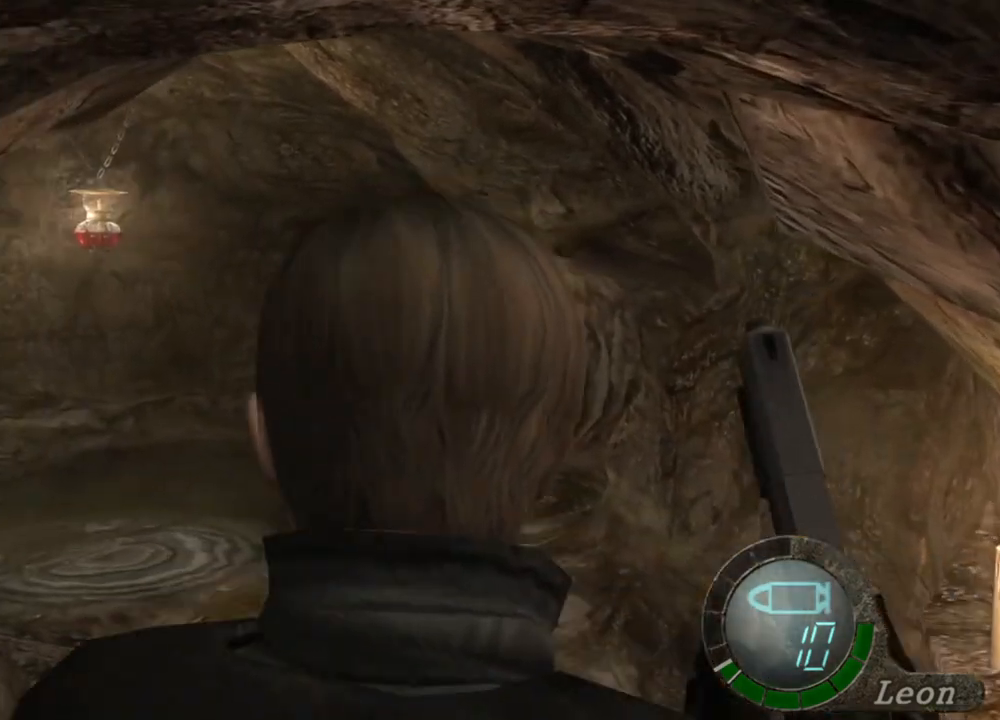
{"keys": [], "mouse": [], "events": [[33, "a", "up"], [100, "a", "down"], [200, "a", "up"]]}
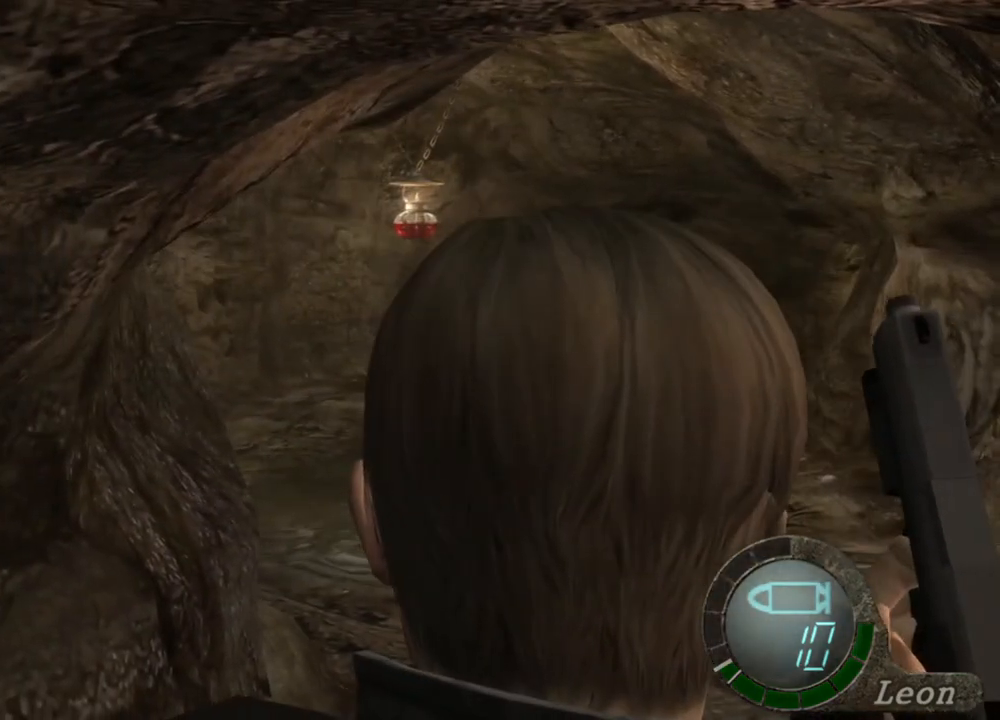
{"keys": [], "mouse": [], "events": []}
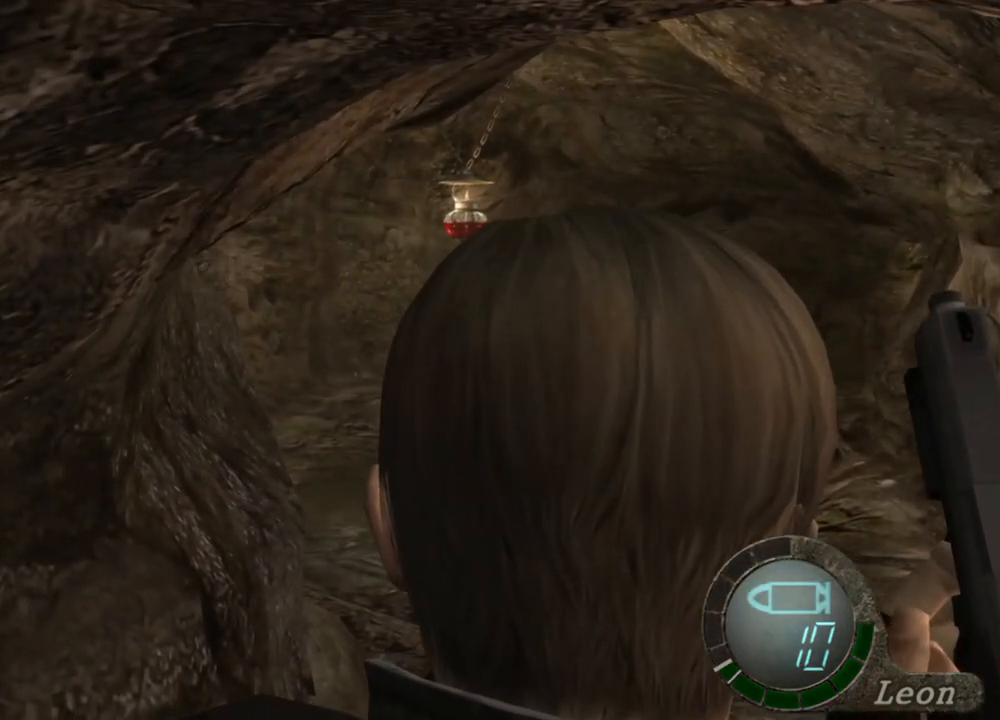
{"keys": [], "mouse": [], "events": []}
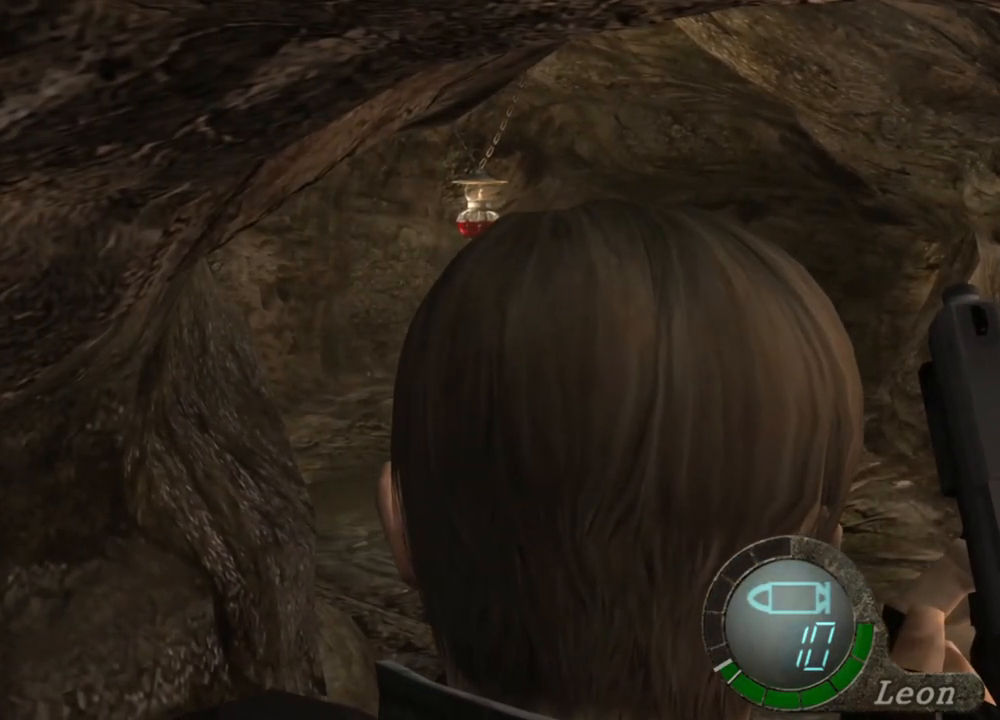
{"keys": [], "mouse": [], "events": []}
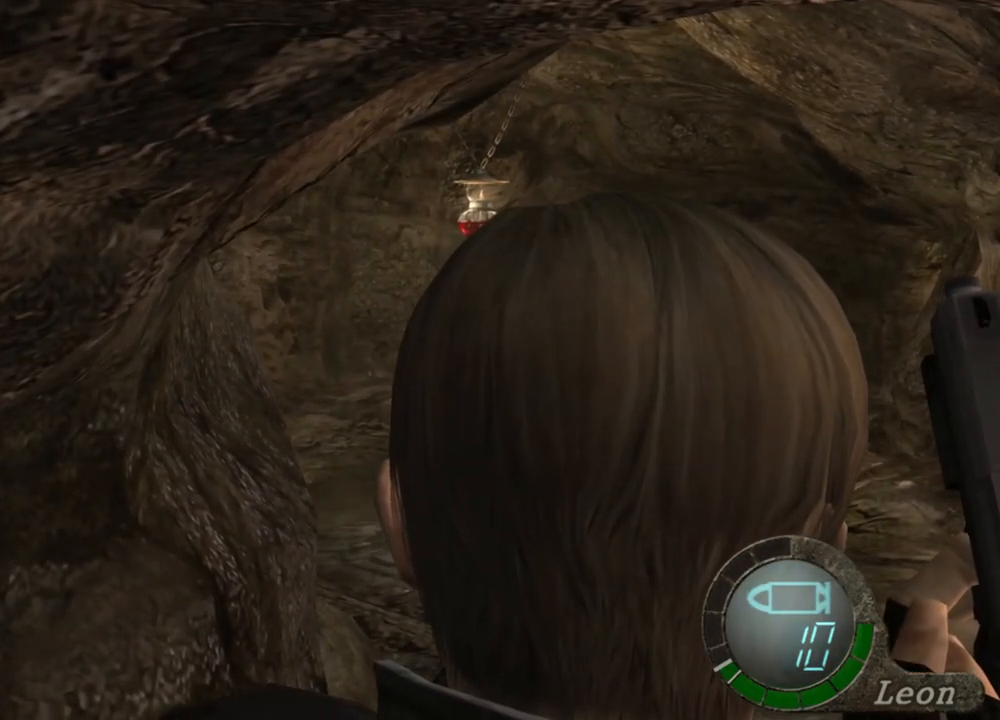
{"keys": [], "mouse": [], "events": []}
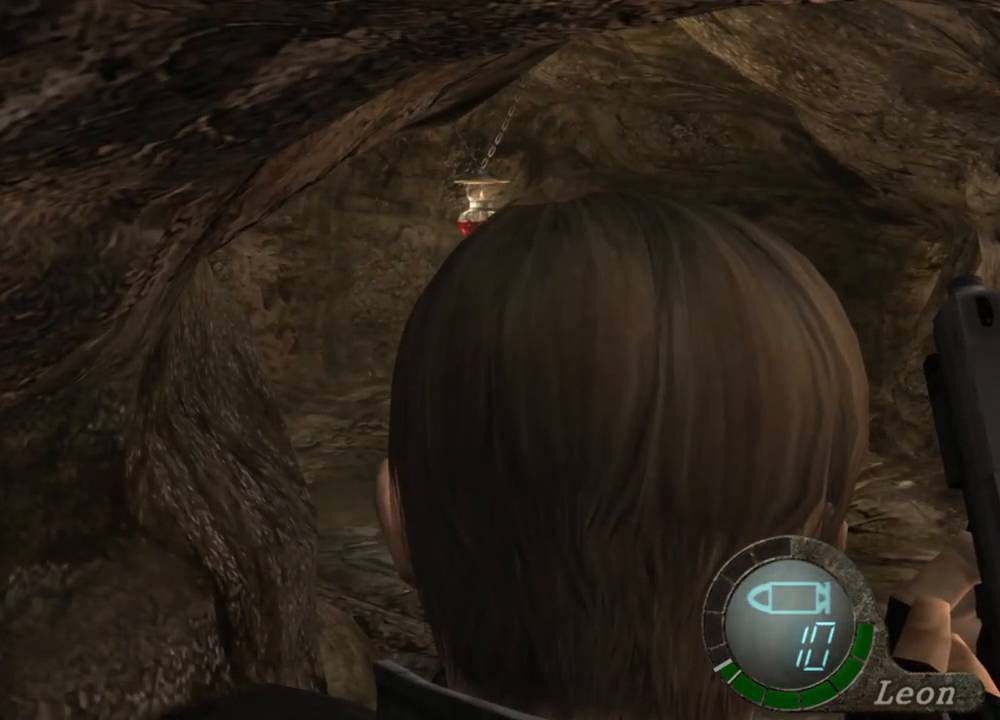
{"keys": [], "mouse": ["right"], "events": [[267, "mouse_right", "down"]]}
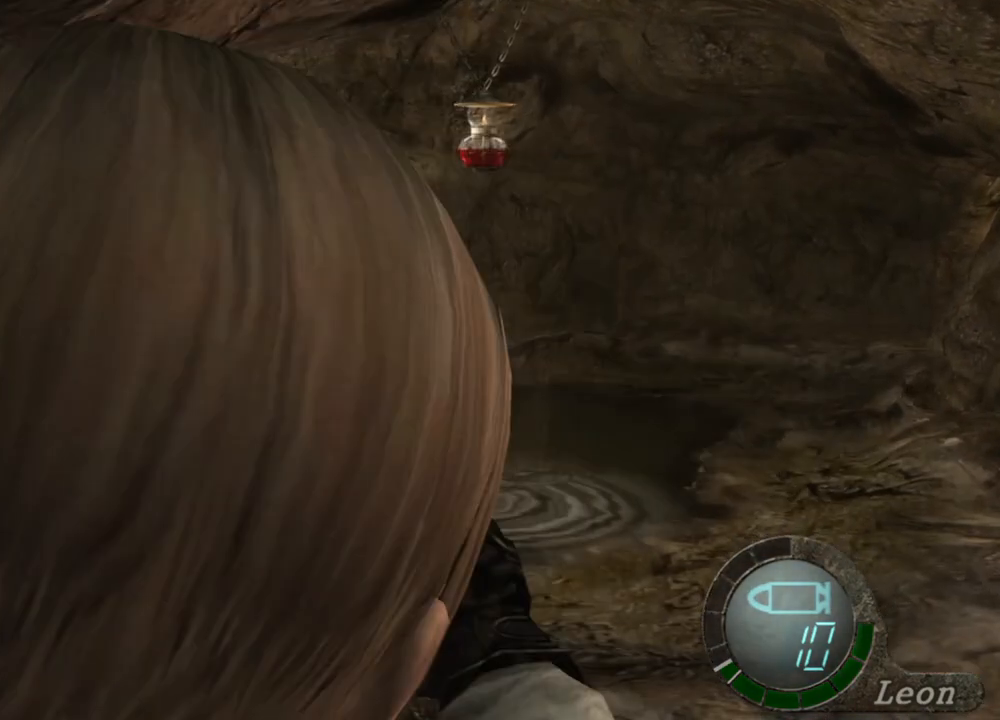
{"keys": [], "mouse": ["right"], "events": []}
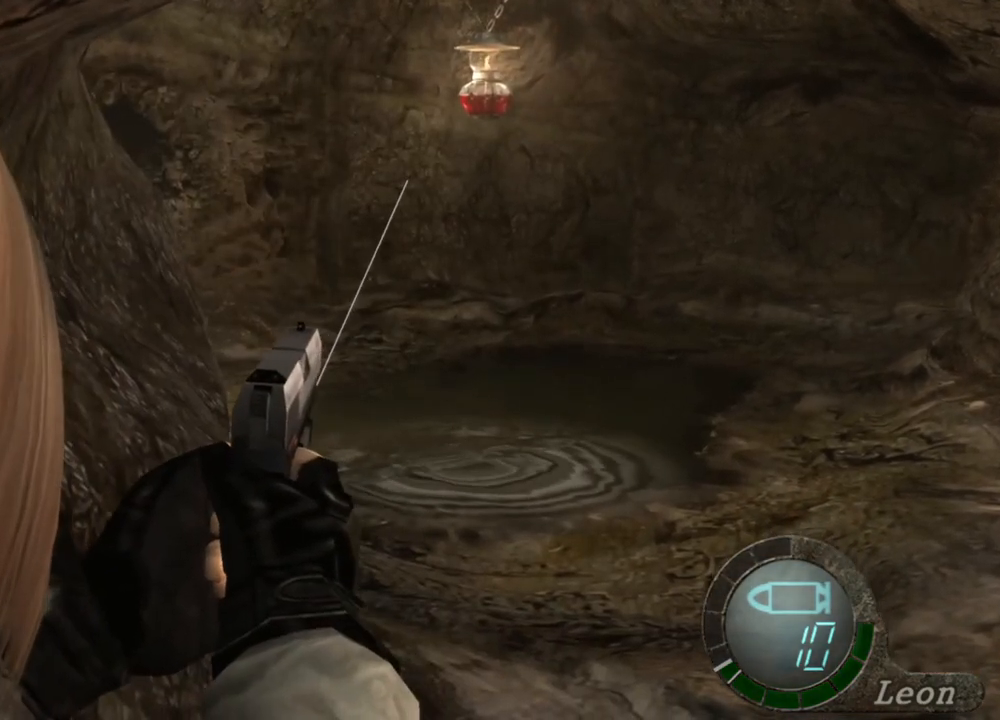
{"keys": [], "mouse": ["right"], "events": []}
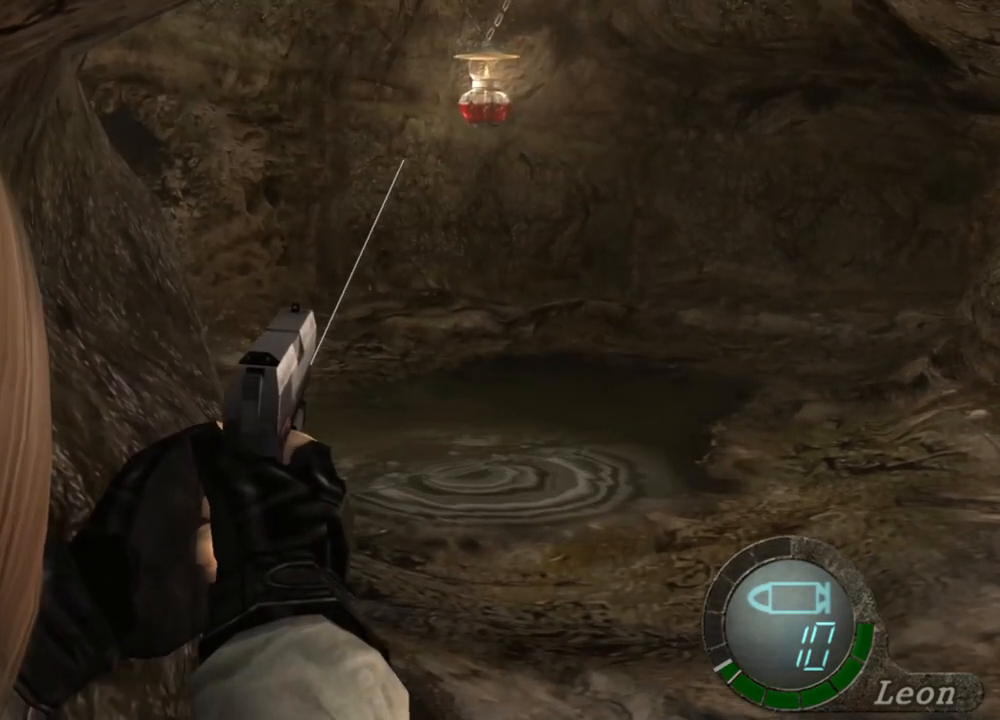
{"keys": [], "mouse": ["right"], "events": []}